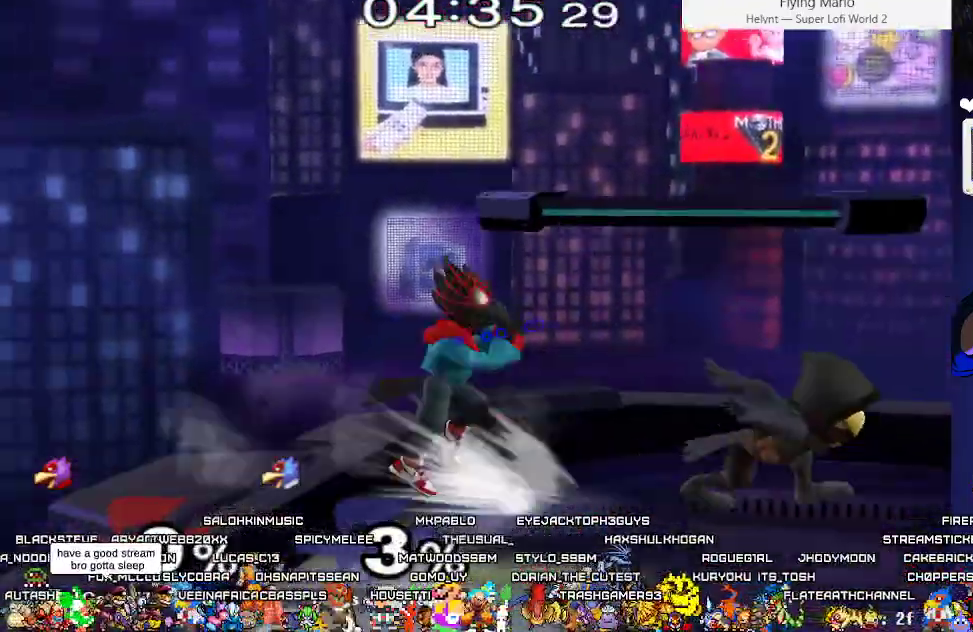
Gameplay with a controller (arcade stick); each line is a JSON object with the inputs held at the frame after it. "events" lists button and stick changes between this image and that frame as [ms after this image, input, new state], when the widget could be followed in between. Not read: L3 R3 other_buttons.
{"buttons": ["DPAD_RIGHT"], "events": [[17, "B", "down"], [100, "DPAD_RIGHT", "down"], [183, "DPAD_DOWN", "down"], [283, "B", "up"], [283, "DPAD_DOWN", "up"]]}
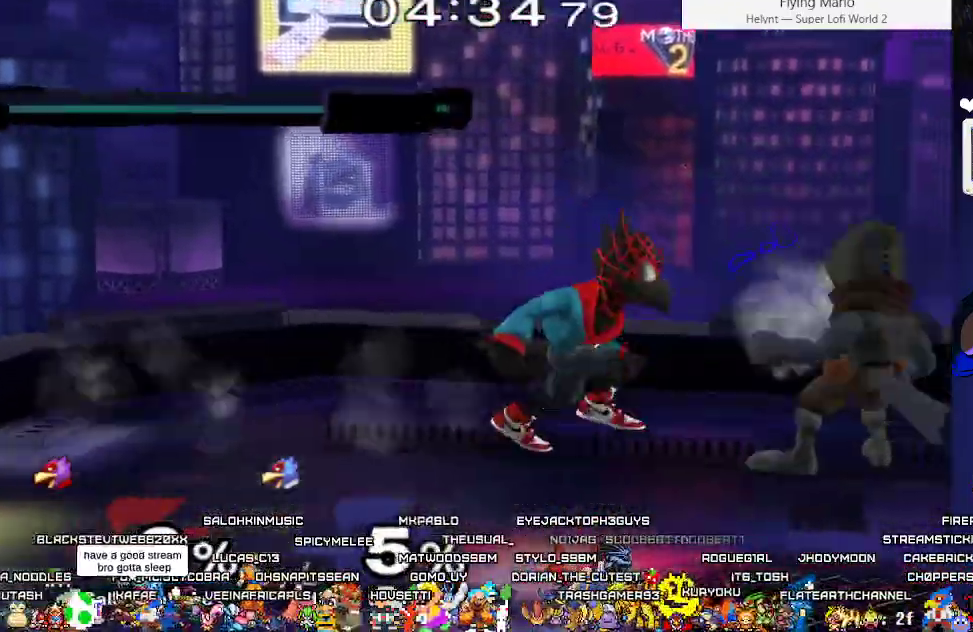
{"buttons": ["X", "DPAD_DOWN"], "events": [[33, "DPAD_DOWN", "down"], [33, "DPAD_RIGHT", "up"], [83, "B", "down"], [167, "B", "up"], [200, "X", "down"], [267, "X", "up"], [317, "B", "down"], [417, "B", "up"], [450, "X", "down"]]}
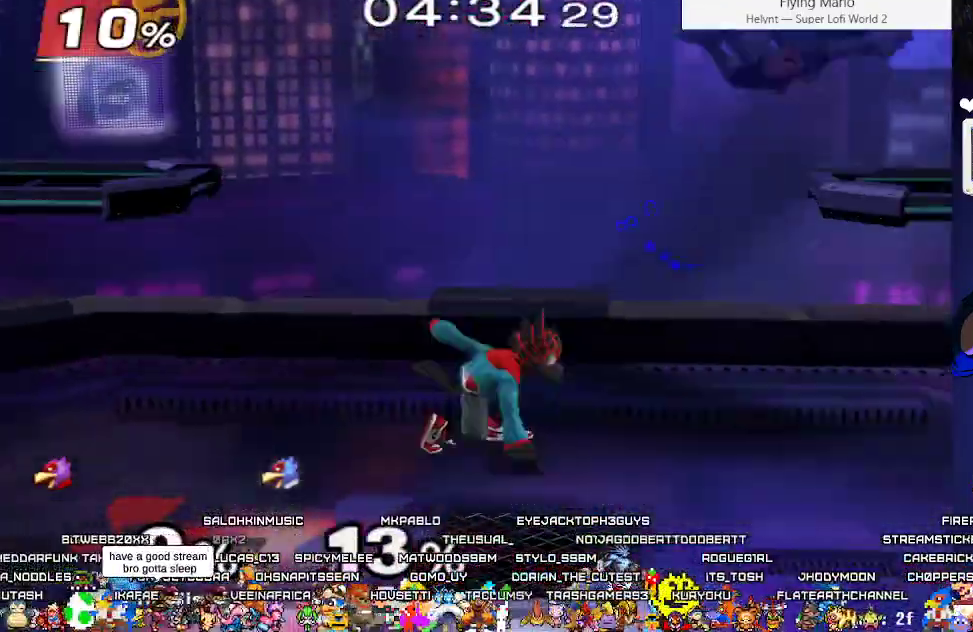
{"buttons": ["DPAD_DOWN", "DPAD_RIGHT"], "events": [[17, "DPAD_RIGHT", "down"], [33, "DPAD_DOWN", "up"], [50, "X", "up"], [500, "DPAD_DOWN", "down"]]}
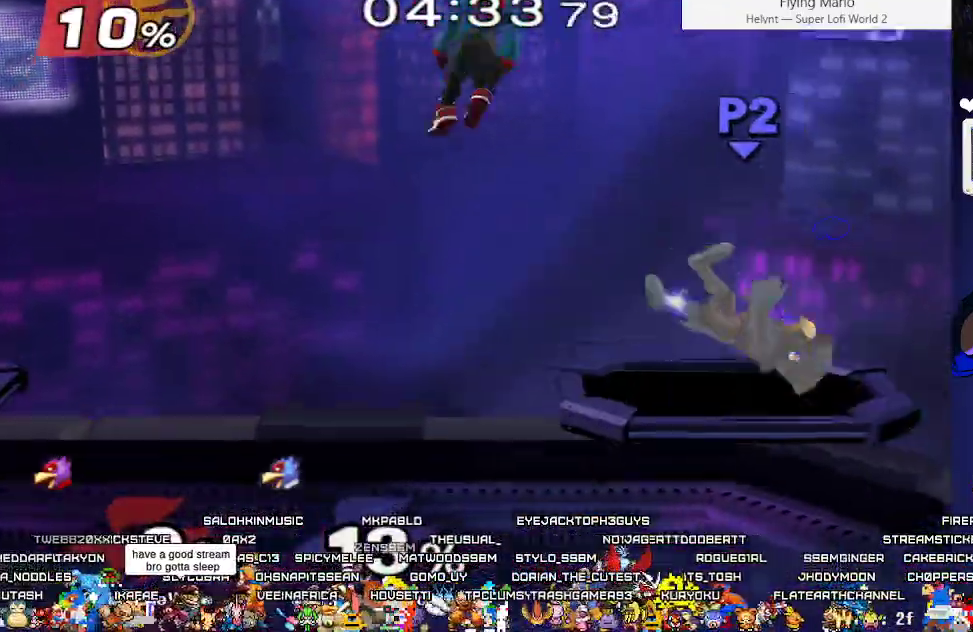
{"buttons": ["X", "DPAD_DOWN"], "events": [[50, "DPAD_RIGHT", "up"], [217, "DPAD_DOWN", "up"], [367, "DPAD_RIGHT", "down"], [400, "X", "down"], [433, "DPAD_RIGHT", "up"], [450, "DPAD_DOWN", "down"]]}
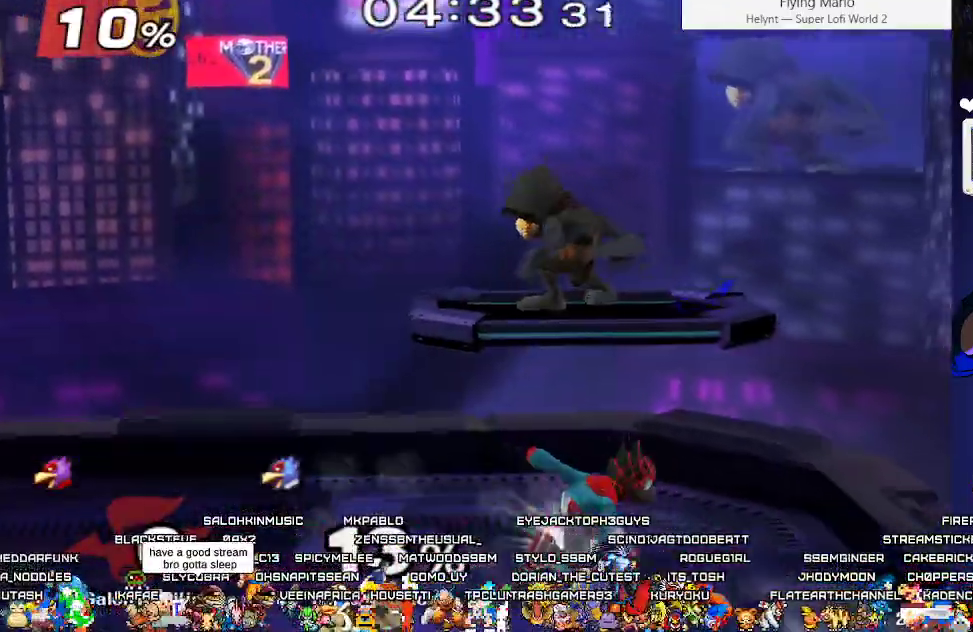
{"buttons": ["DPAD_LEFT"], "events": [[33, "X", "up"], [67, "B", "down"], [150, "B", "up"], [183, "Y", "down"], [217, "R1", "down"], [250, "Y", "up"], [283, "R1", "up"], [383, "DPAD_DOWN", "up"], [467, "DPAD_LEFT", "down"]]}
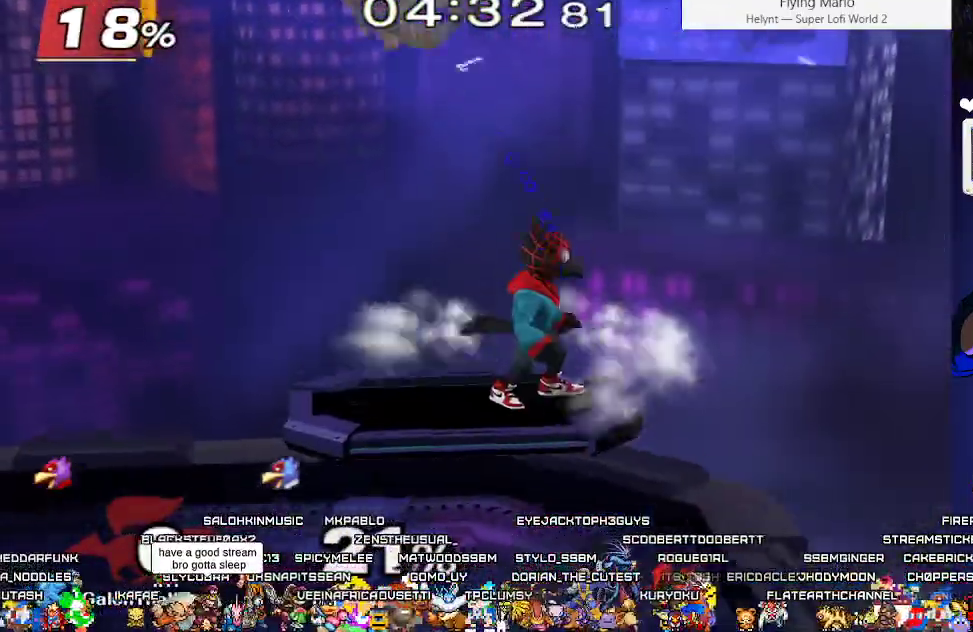
{"buttons": ["B", "DPAD_DOWN", "DPAD_RIGHT"], "events": [[17, "X", "down"], [67, "X", "up"], [117, "DPAD_LEFT", "up"], [133, "DPAD_RIGHT", "down"], [383, "DPAD_DOWN", "down"], [450, "B", "down"]]}